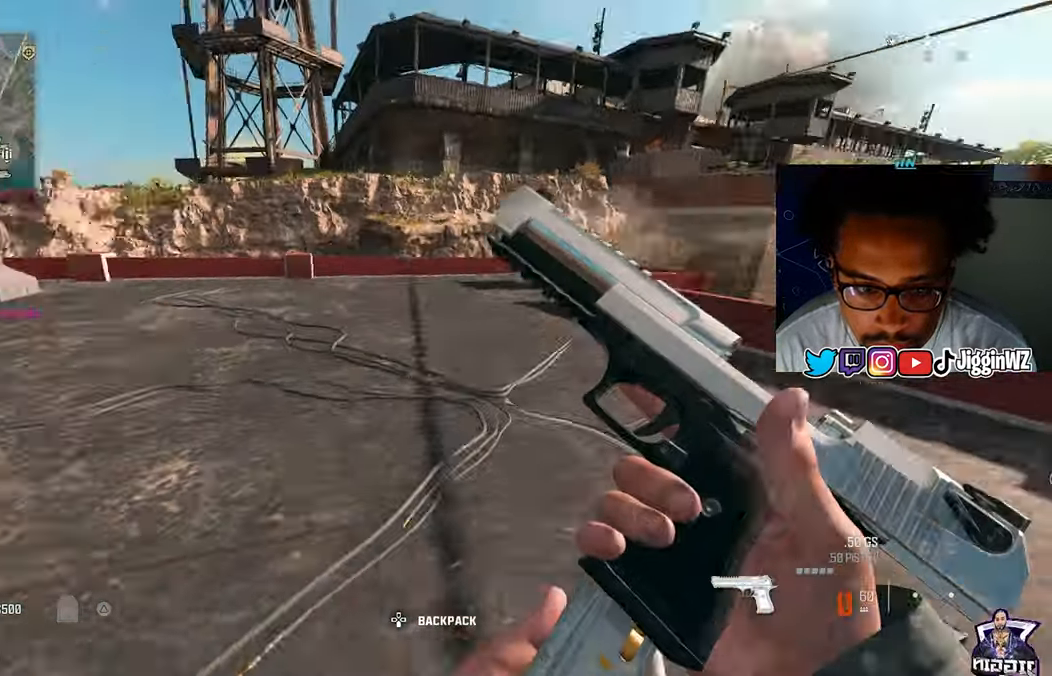
Gameplay with a controller (PlayStation layout); each line is a JSON object with the inputs held at the frame after it. "events" lists button and stick changes between this image and that frame as [ms after this image, input, new state], when the widget could be followed in between. Not read: R1.
{"buttons": [], "left_stick": "up-left", "right_stick": "left", "events": [[200, "left_stick", "left"], [467, "left_stick", "up-left"]]}
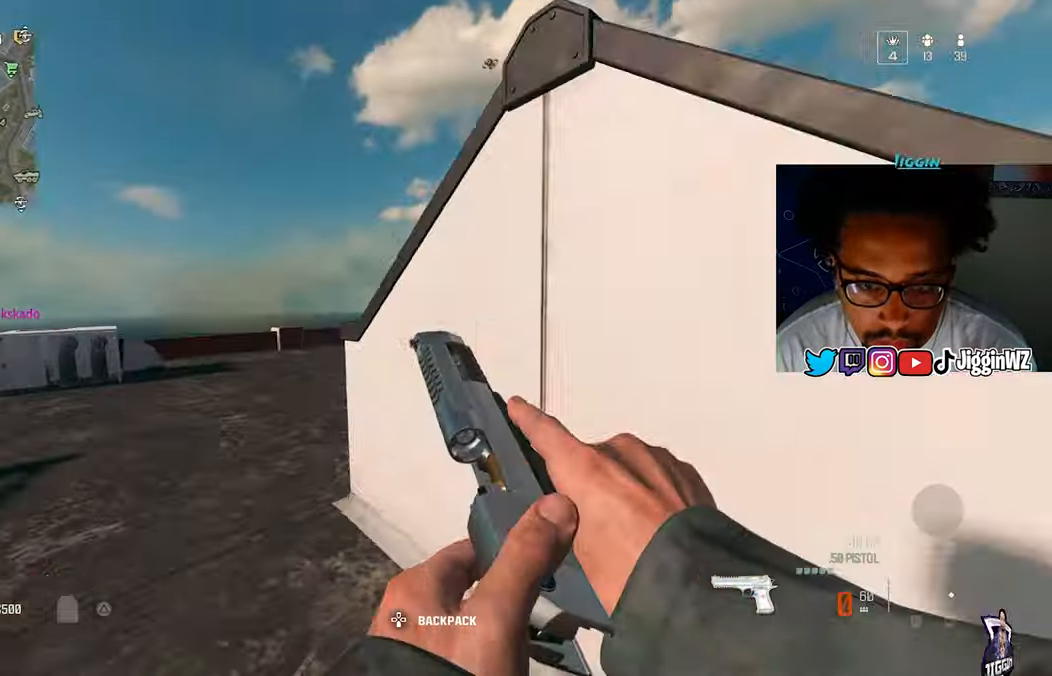
{"buttons": ["L1"], "left_stick": "left", "right_stick": "up-right", "events": [[67, "left_stick", "down-left"], [67, "right_stick", "center"], [200, "right_stick", "right"], [300, "left_stick", "left"], [333, "L1", "down"], [500, "right_stick", "up-right"]]}
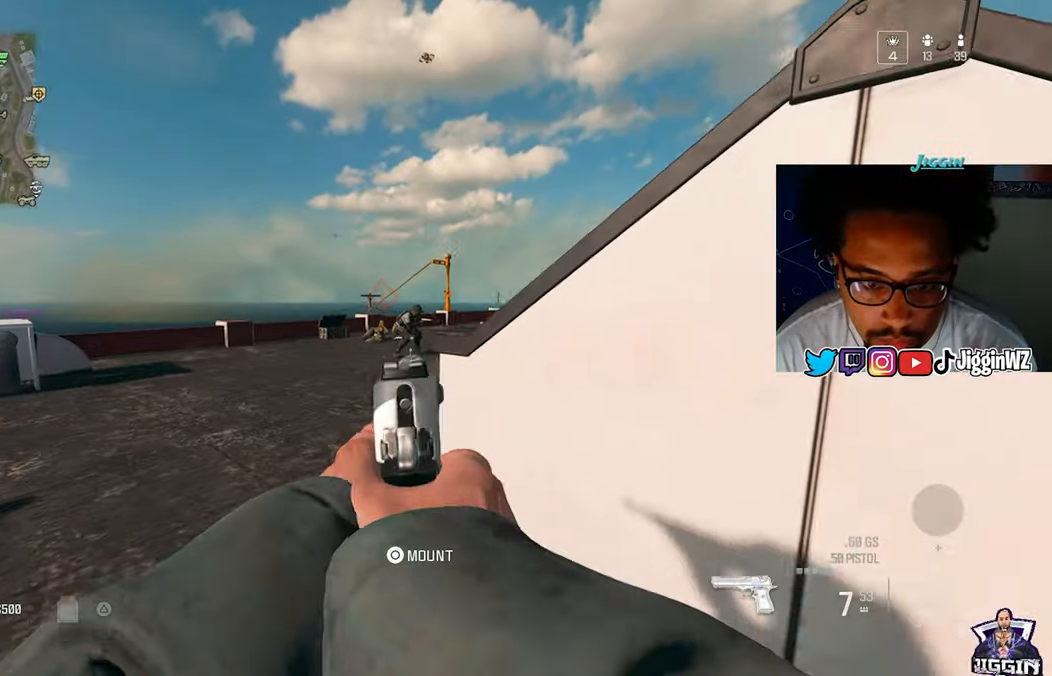
{"buttons": ["L1"], "left_stick": "up-left", "right_stick": "center", "events": [[233, "left_stick", "up"], [267, "right_stick", "right"], [300, "left_stick", "up-right"], [400, "right_stick", "center"], [467, "left_stick", "up-left"]]}
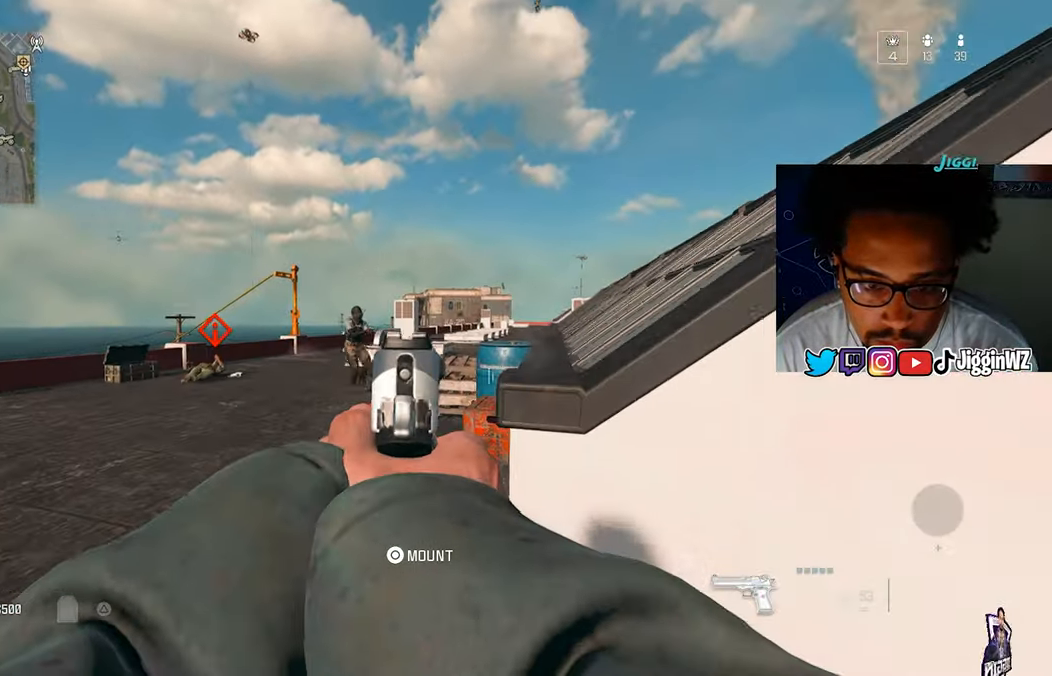
{"buttons": ["L1"], "left_stick": "down", "right_stick": "center", "events": [[233, "left_stick", "left"], [267, "right_stick", "left"], [367, "right_stick", "center"], [467, "left_stick", "down"]]}
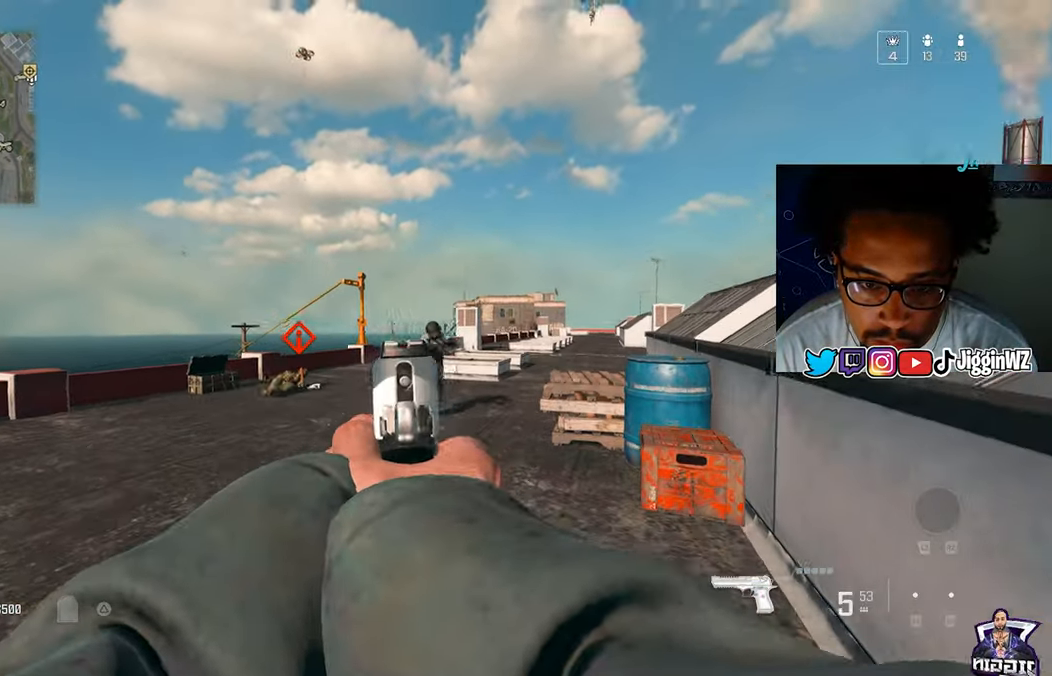
{"buttons": ["L1"], "left_stick": "down-right", "right_stick": "down-right", "events": [[17, "right_stick", "up-left"], [67, "left_stick", "down-right"], [67, "right_stick", "center"], [433, "right_stick", "left"], [500, "right_stick", "down-right"]]}
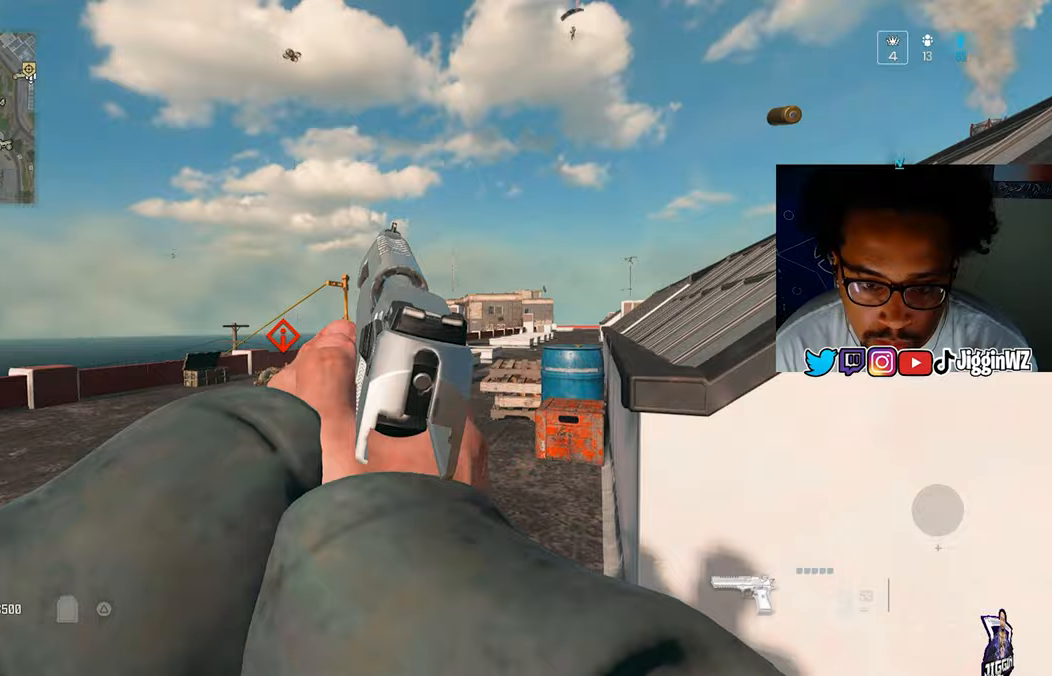
{"buttons": ["L1"], "left_stick": "left", "right_stick": "center", "events": [[100, "right_stick", "center"], [167, "left_stick", "up-right"], [233, "left_stick", "up"], [300, "right_stick", "up"], [433, "right_stick", "center"], [500, "left_stick", "left"]]}
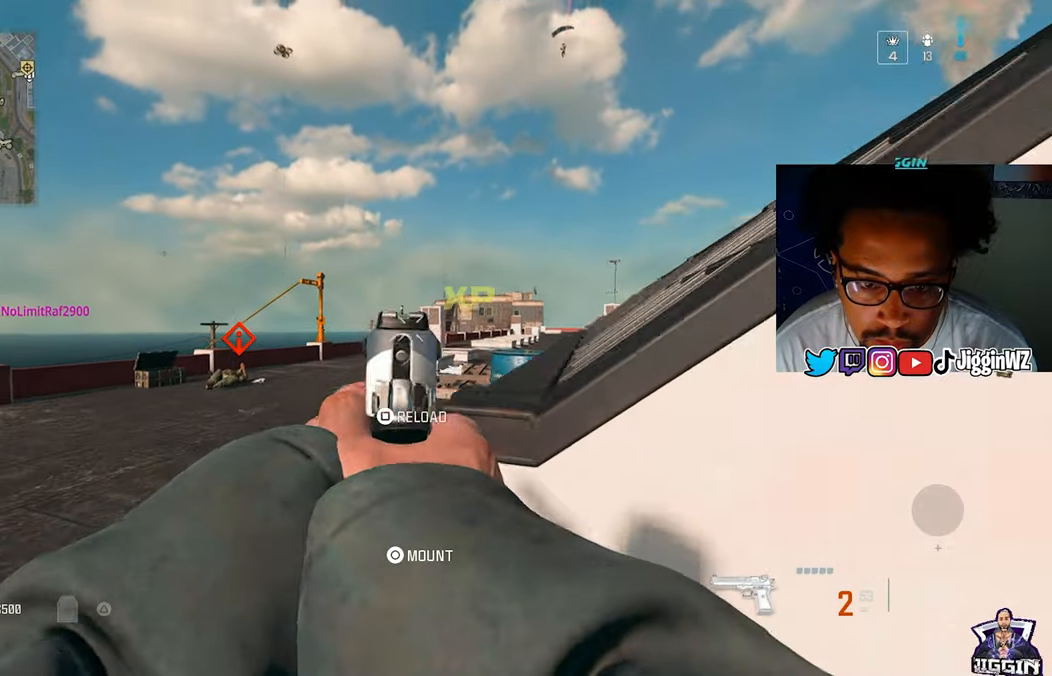
{"buttons": [], "left_stick": "right", "right_stick": "right", "events": [[83, "right_stick", "down"], [167, "left_stick", "down-right"], [200, "L1", "up"], [233, "SQUARE", "down"], [233, "right_stick", "center"], [300, "right_stick", "right"], [333, "SQUARE", "up"], [367, "left_stick", "right"]]}
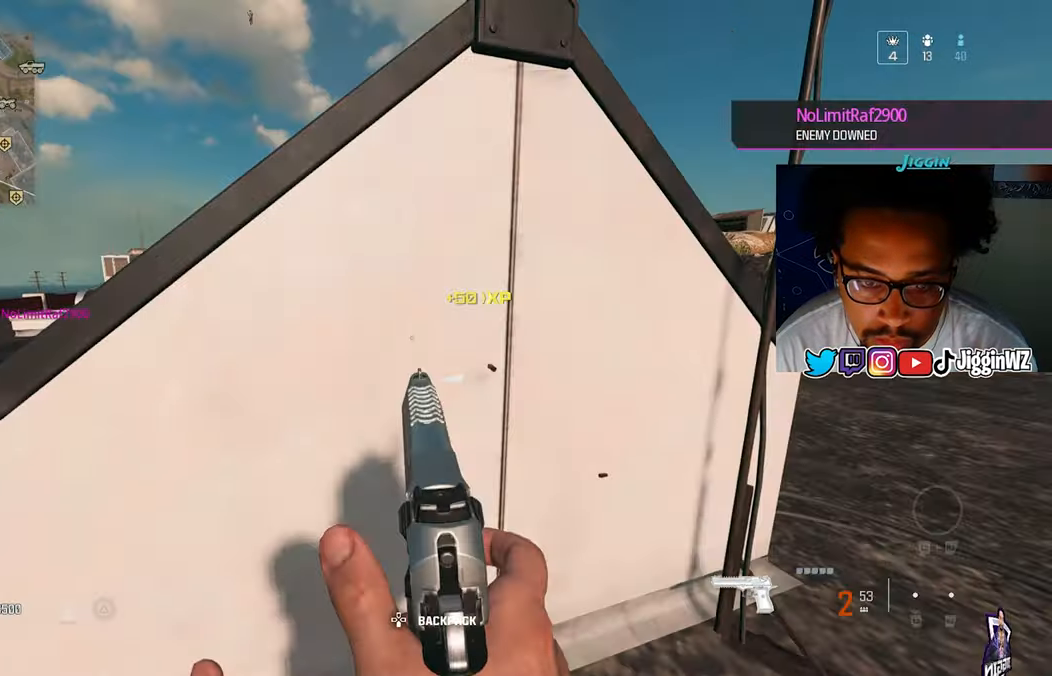
{"buttons": [], "left_stick": "down-right", "right_stick": "center", "events": [[33, "right_stick", "left"], [233, "right_stick", "center"], [333, "left_stick", "left"], [467, "left_stick", "down-right"]]}
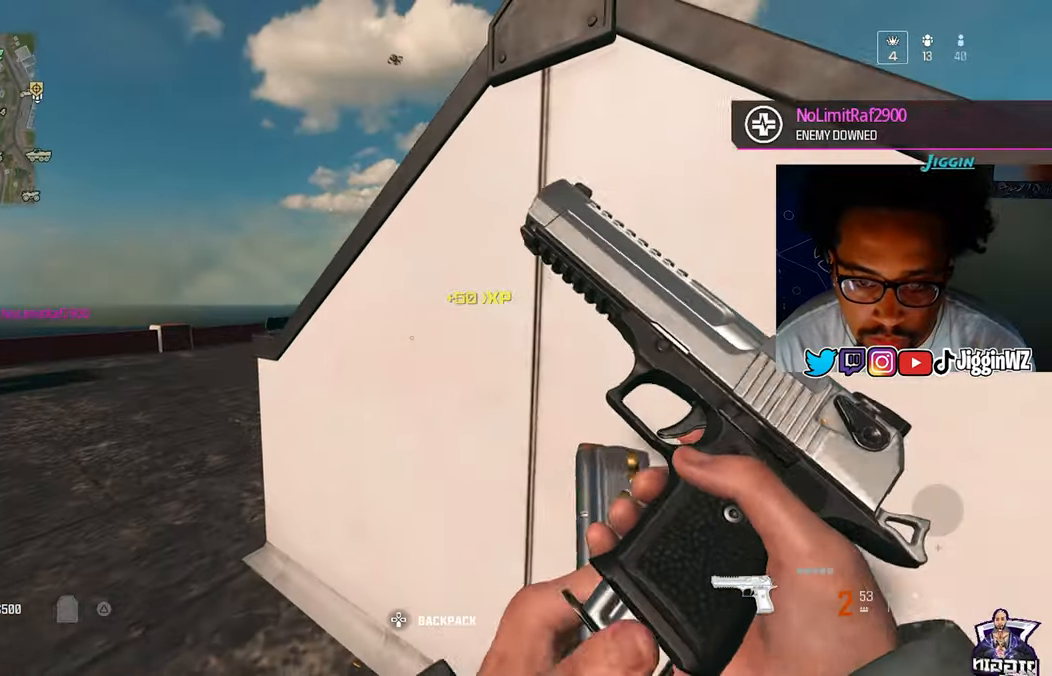
{"buttons": [], "left_stick": "up", "right_stick": "right", "events": [[100, "left_stick", "up-left"], [200, "right_stick", "left"], [367, "right_stick", "right"], [433, "left_stick", "up"]]}
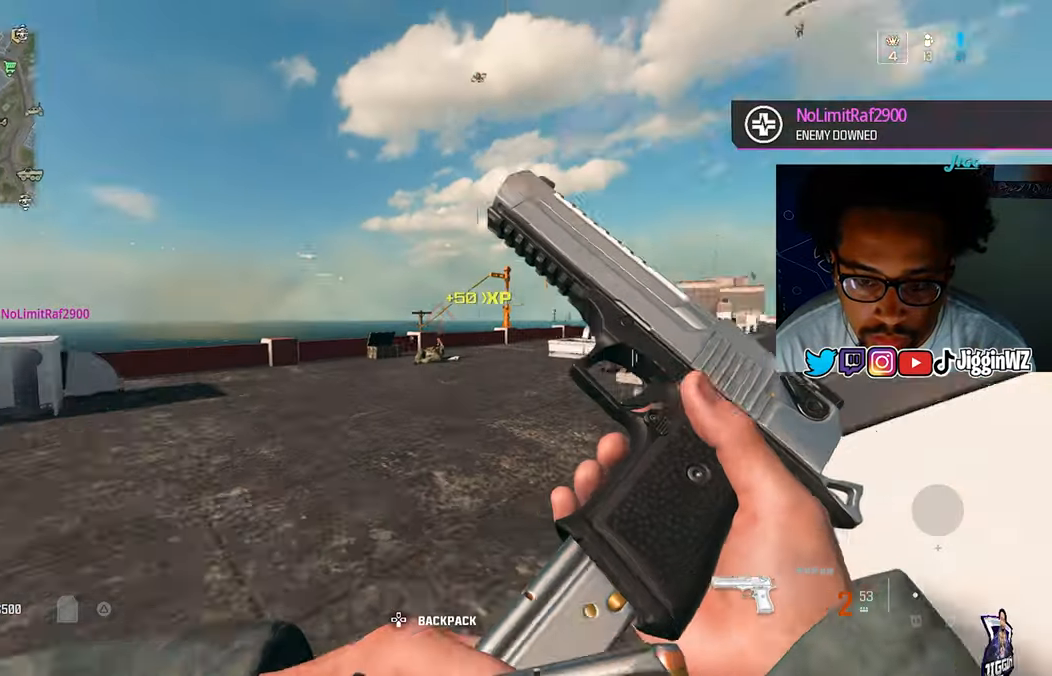
{"buttons": ["L1"], "left_stick": "up", "right_stick": "down-right", "events": [[133, "R3", "down"], [133, "right_stick", "center"], [267, "R3", "up"], [267, "right_stick", "down-left"], [333, "CROSS", "down"], [333, "L1", "down"], [433, "CROSS", "up"], [433, "right_stick", "down-right"]]}
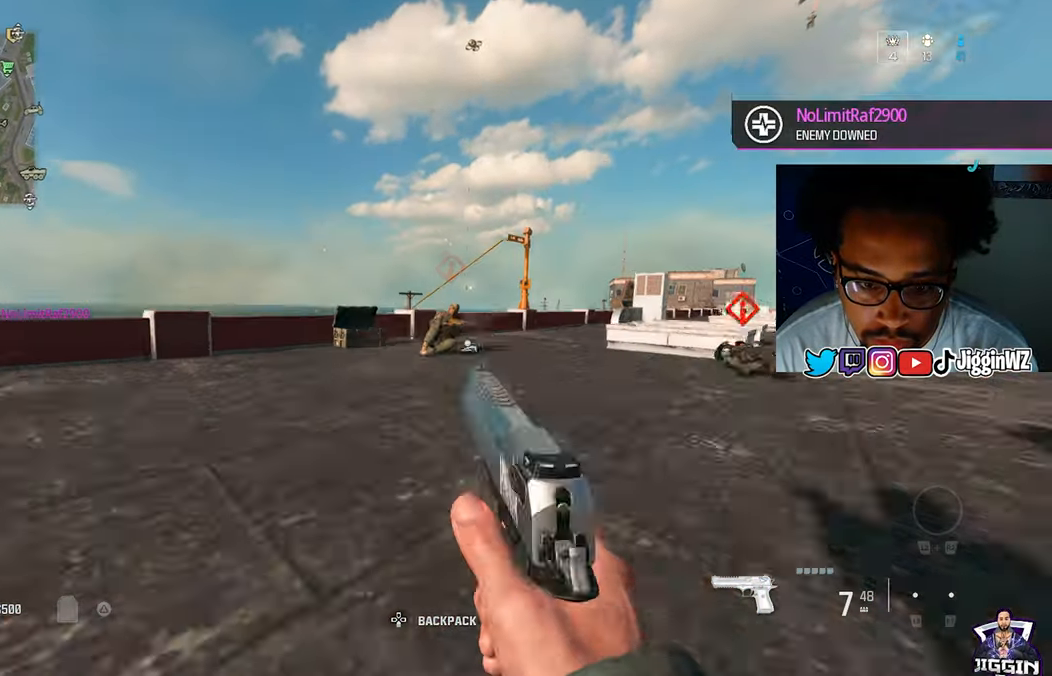
{"buttons": ["CIRCLE", "L1"], "left_stick": "down-right", "right_stick": "up", "events": [[133, "left_stick", "up-right"], [267, "left_stick", "right"], [300, "right_stick", "up"], [467, "left_stick", "down-right"], [500, "CIRCLE", "down"]]}
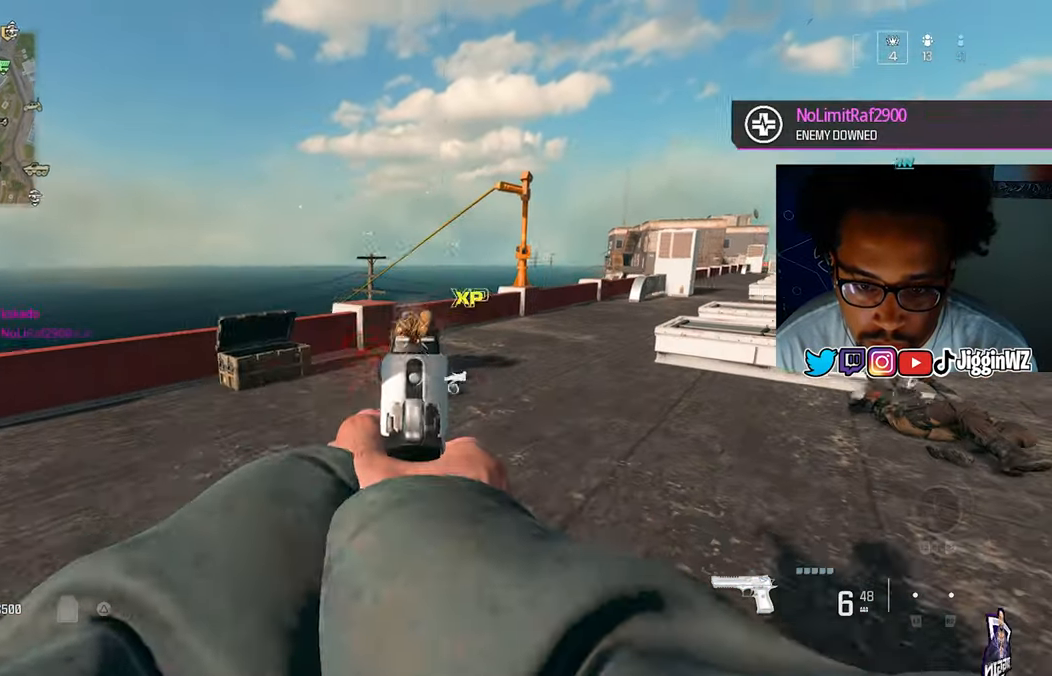
{"buttons": ["L1"], "left_stick": "up", "right_stick": "center", "events": [[67, "CIRCLE", "up"], [267, "right_stick", "down"], [300, "left_stick", "up-left"], [333, "right_stick", "center"], [400, "left_stick", "up"]]}
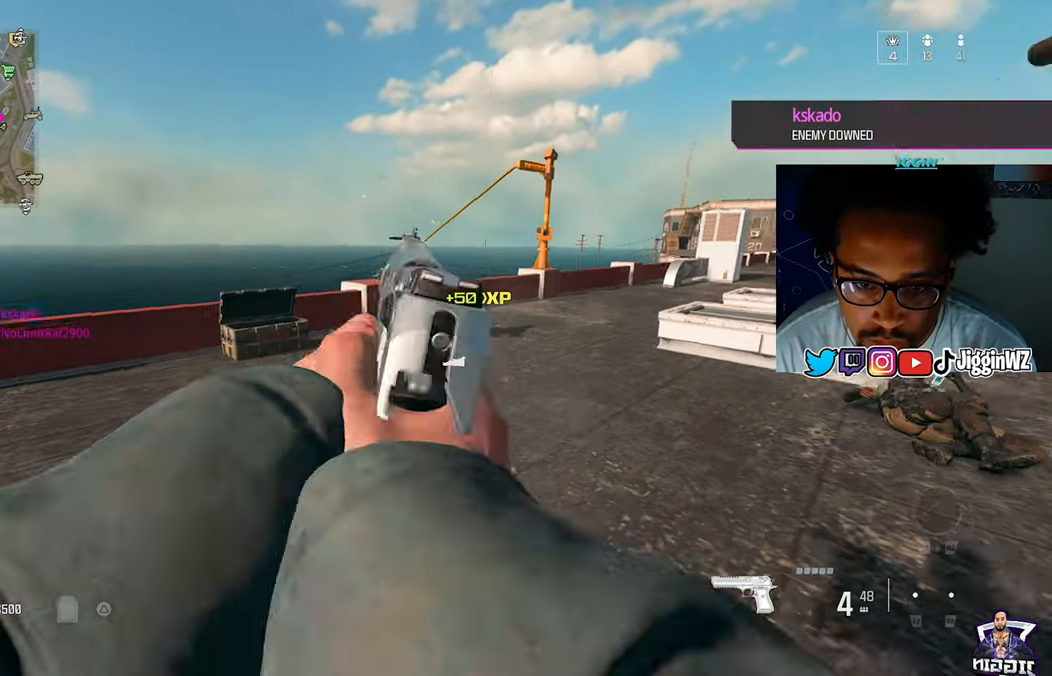
{"buttons": ["L1"], "left_stick": "up", "right_stick": "down-right", "events": [[200, "right_stick", "down-right"], [433, "right_stick", "center"], [483, "right_stick", "down-right"]]}
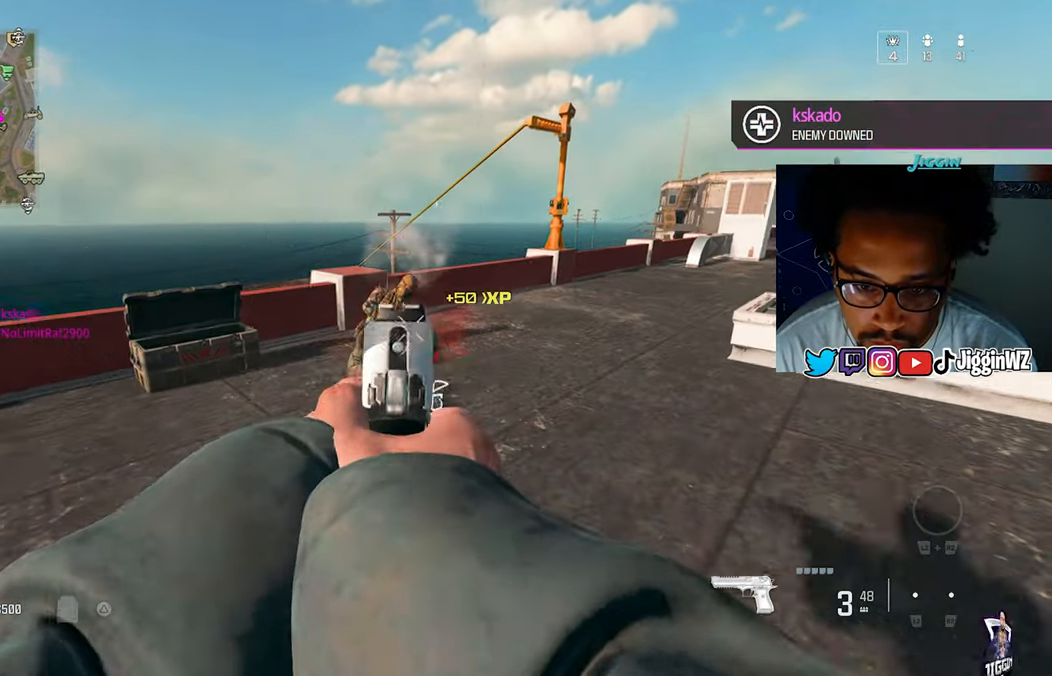
{"buttons": ["TRIANGLE"], "left_stick": "down-right", "right_stick": "up-right", "events": [[33, "L1", "up"], [100, "right_stick", "down"], [200, "SQUARE", "down"], [200, "right_stick", "center"], [267, "left_stick", "left"], [300, "SQUARE", "up"], [300, "right_stick", "down-right"], [367, "left_stick", "down"], [367, "right_stick", "right"], [433, "TRIANGLE", "down"], [467, "left_stick", "down-right"], [467, "right_stick", "up-right"]]}
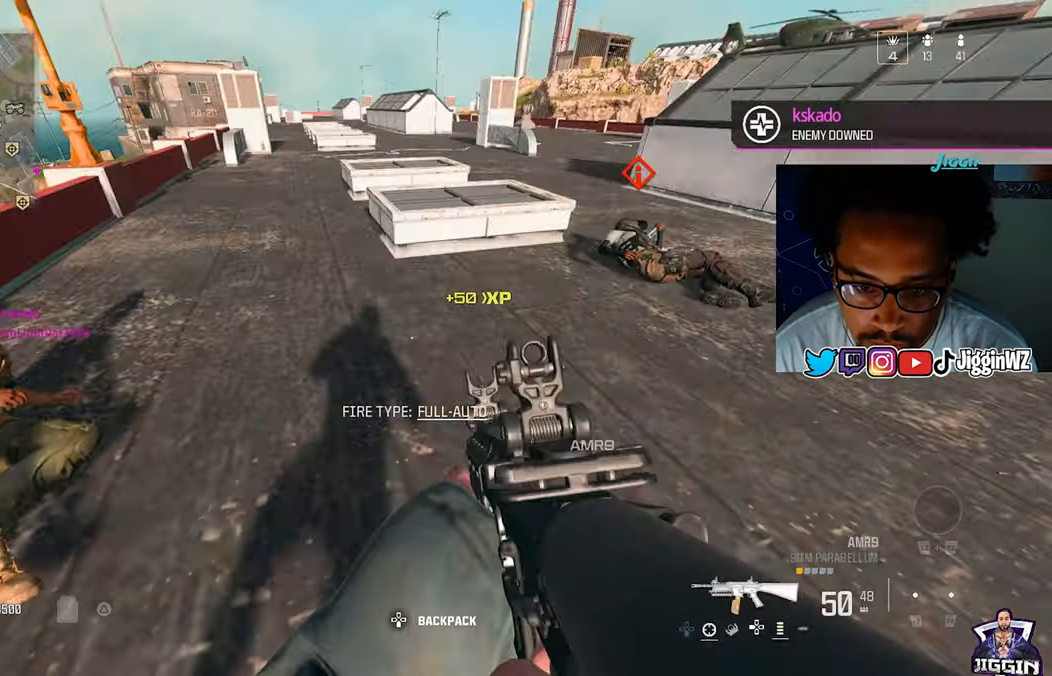
{"buttons": ["L1"], "left_stick": "right", "right_stick": "up", "events": [[33, "TRIANGLE", "up"], [33, "left_stick", "right"], [100, "TRIANGLE", "down"], [133, "L1", "down"], [167, "TRIANGLE", "up"], [267, "right_stick", "center"], [500, "right_stick", "up"]]}
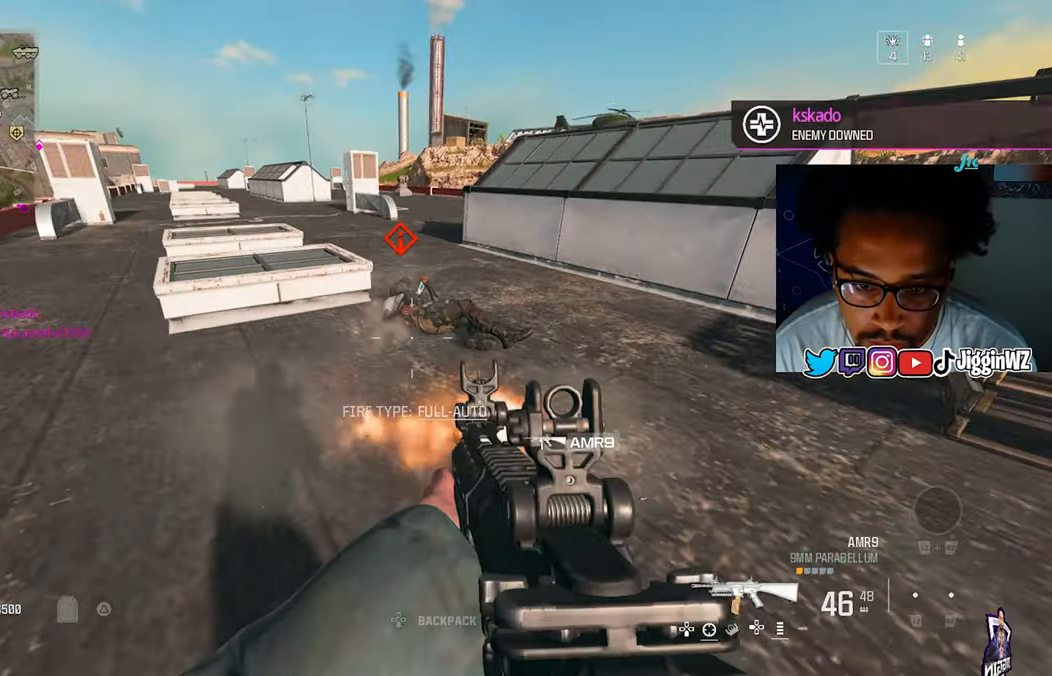
{"buttons": [], "left_stick": "left", "right_stick": "left", "events": [[167, "left_stick", "up-right"], [233, "right_stick", "up-left"], [333, "right_stick", "left"], [383, "left_stick", "down-left"], [400, "L1", "up"], [500, "left_stick", "left"]]}
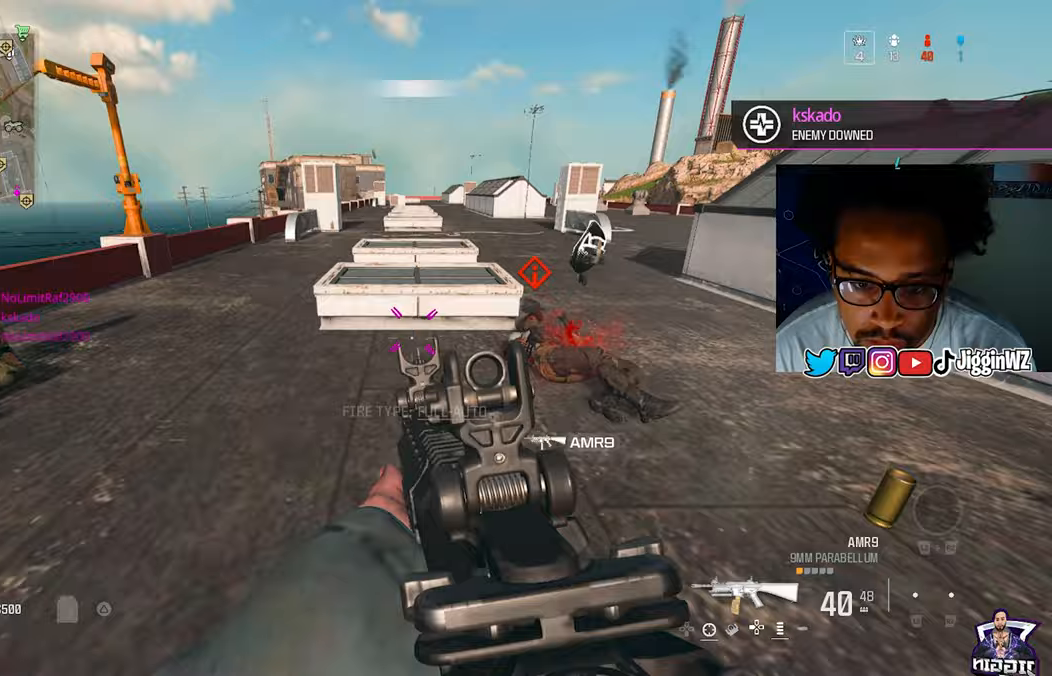
{"buttons": ["L1"], "left_stick": "up-right", "right_stick": "right", "events": [[67, "L1", "down"], [133, "right_stick", "center"], [233, "left_stick", "up-left"], [467, "right_stick", "right"], [500, "left_stick", "up-right"]]}
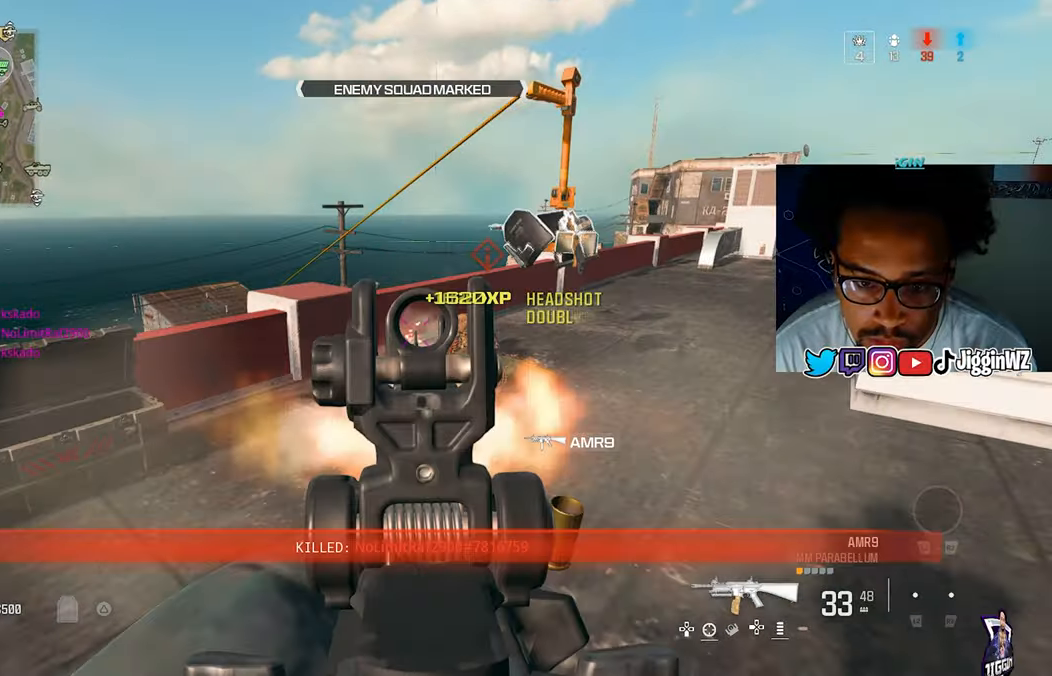
{"buttons": ["TRIANGLE"], "left_stick": "up", "right_stick": "center", "events": [[167, "left_stick", "up"], [167, "right_stick", "center"], [267, "L1", "up"], [267, "TRIANGLE", "down"], [267, "right_stick", "right"], [433, "right_stick", "center"]]}
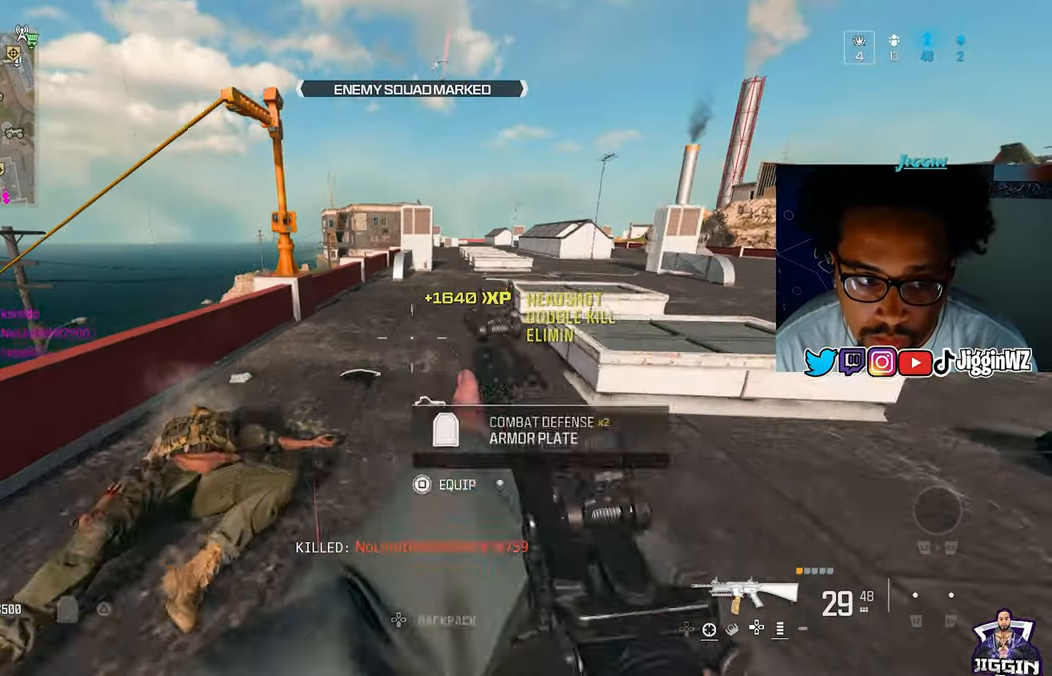
{"buttons": ["TRIANGLE"], "left_stick": "up-right", "right_stick": "up", "events": [[67, "TRIANGLE", "up"], [100, "right_stick", "down-right"], [167, "right_stick", "right"], [200, "left_stick", "down-right"], [367, "left_stick", "up-right"], [433, "TRIANGLE", "down"], [433, "right_stick", "up"]]}
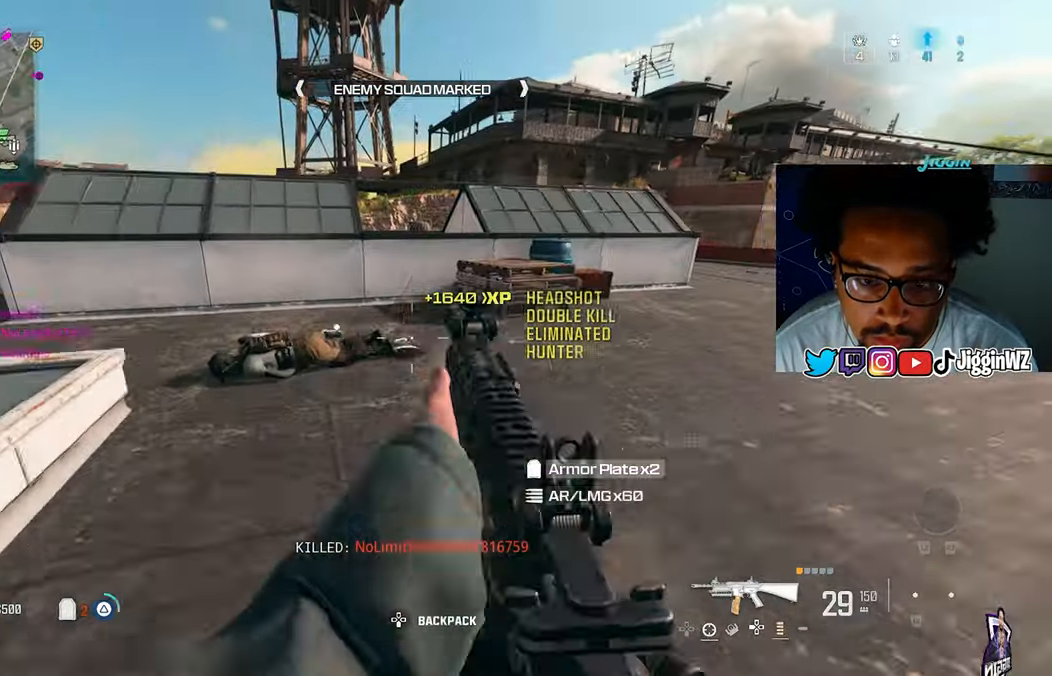
{"buttons": [], "left_stick": "up", "right_stick": "left", "events": [[100, "right_stick", "up-left"], [133, "left_stick", "up"], [233, "right_stick", "left"], [267, "TRIANGLE", "up"]]}
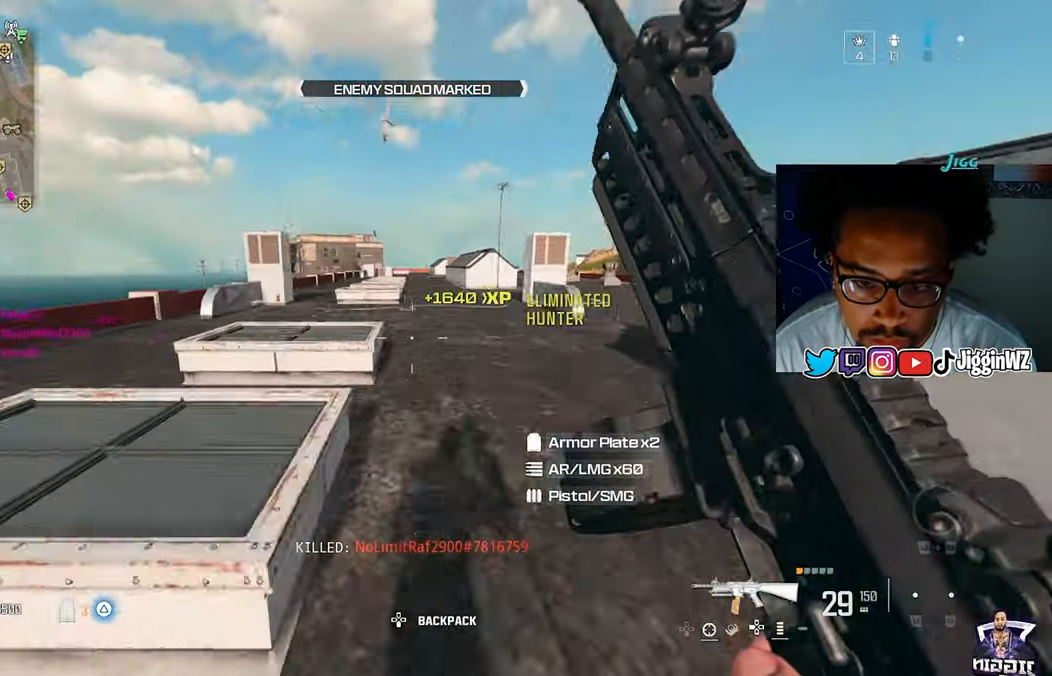
{"buttons": ["TRIANGLE", "L3"], "left_stick": "up", "right_stick": "center", "events": [[33, "R3", "down"], [33, "right_stick", "center"], [133, "R3", "up"], [167, "CROSS", "down"], [167, "right_stick", "up"], [233, "L3", "down"], [267, "CROSS", "up"], [300, "right_stick", "center"], [333, "TRIANGLE", "down"]]}
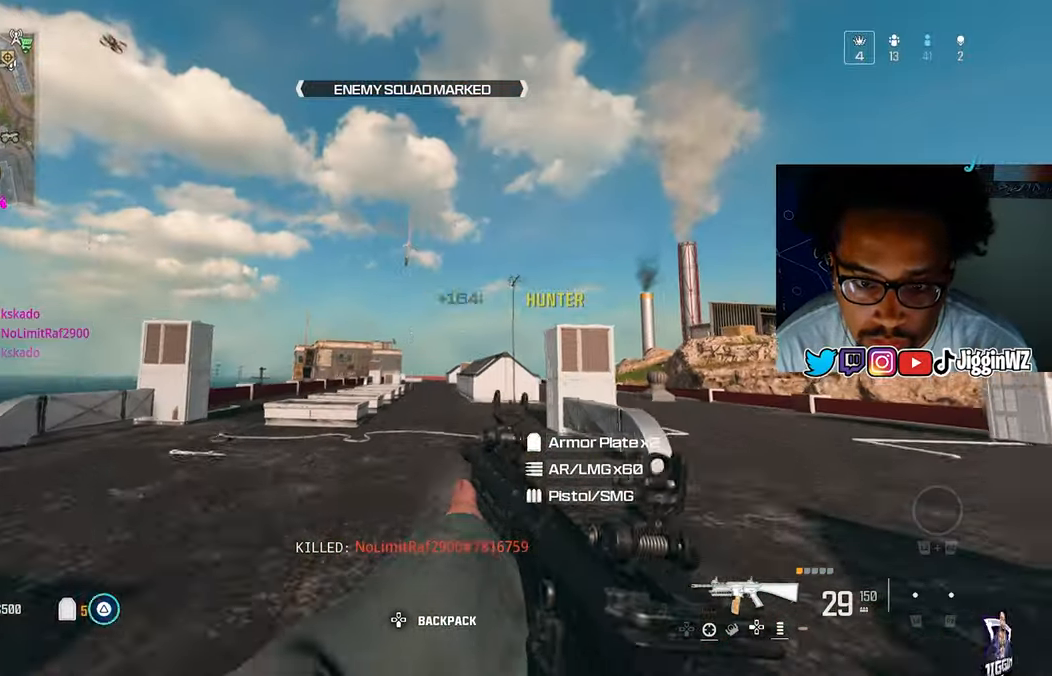
{"buttons": [], "left_stick": "up", "right_stick": "center", "events": [[167, "TRIANGLE", "up"], [200, "L3", "up"], [333, "R3", "down"], [467, "R3", "up"]]}
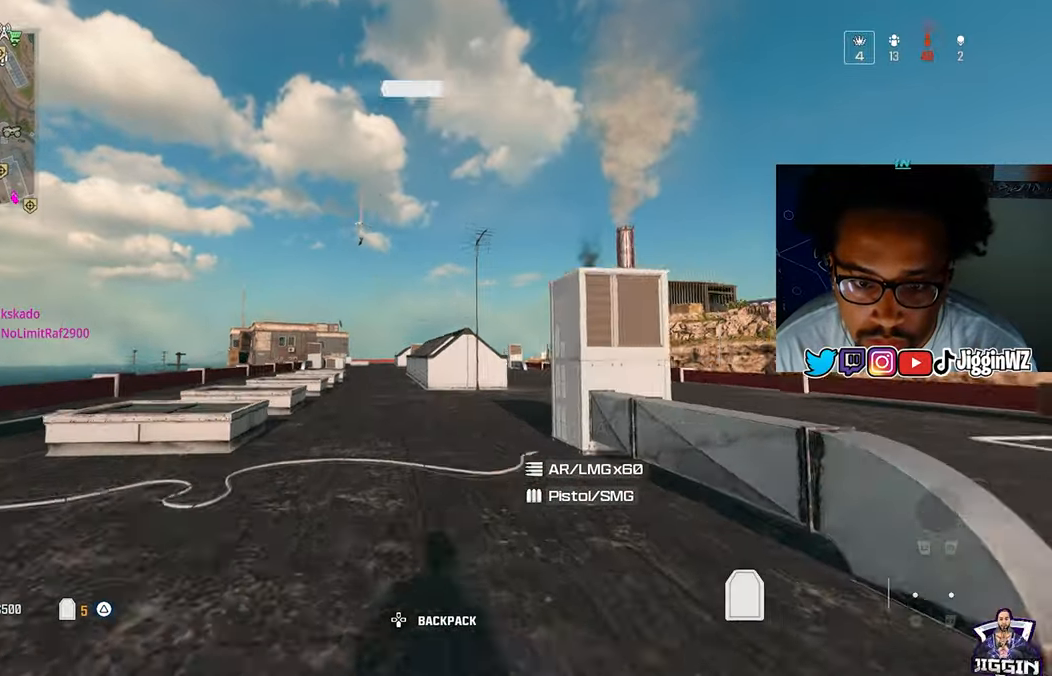
{"buttons": [], "left_stick": "up-left", "right_stick": "center", "events": [[33, "CROSS", "down"], [133, "CROSS", "up"], [133, "L3", "down"], [133, "right_stick", "right"], [267, "L3", "up"], [433, "left_stick", "up-left"], [467, "right_stick", "center"]]}
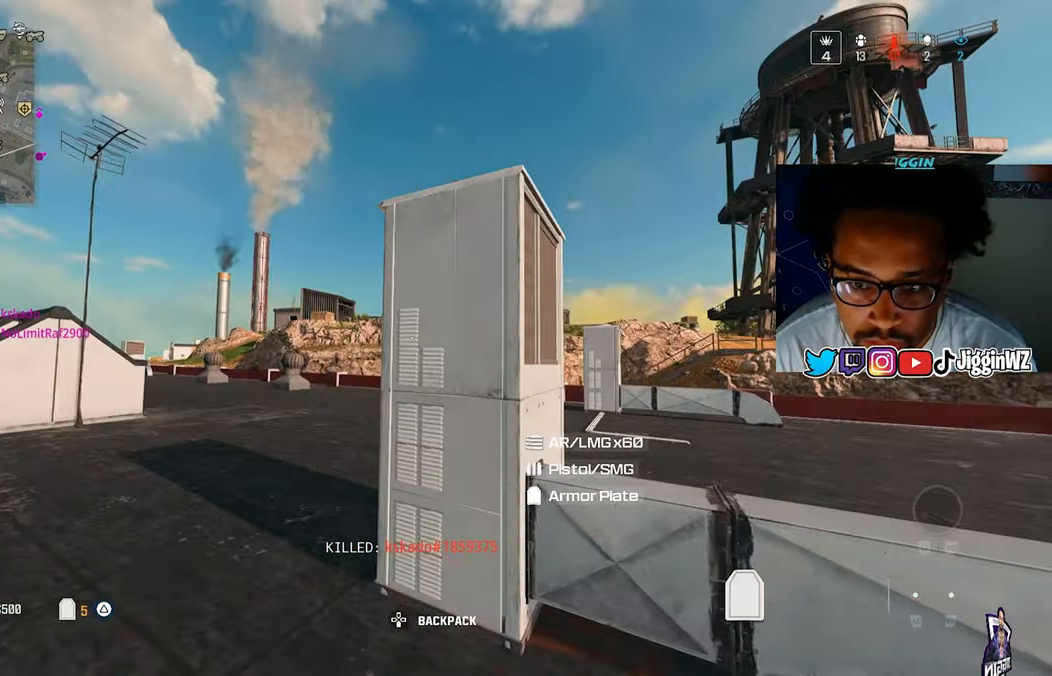
{"buttons": [], "left_stick": "down-right", "right_stick": "center", "events": [[133, "left_stick", "right"], [267, "left_stick", "up-right"], [267, "right_stick", "left"], [400, "right_stick", "center"], [433, "left_stick", "down-right"]]}
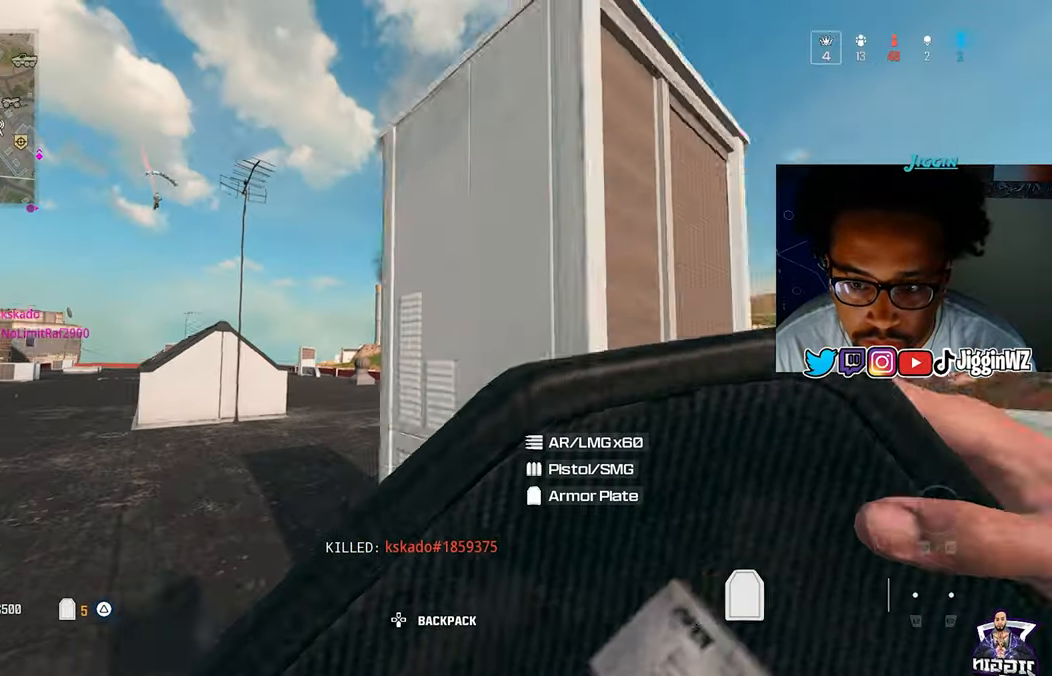
{"buttons": [], "left_stick": "up-left", "right_stick": "center", "events": [[167, "left_stick", "left"], [333, "left_stick", "down"], [500, "left_stick", "up-left"]]}
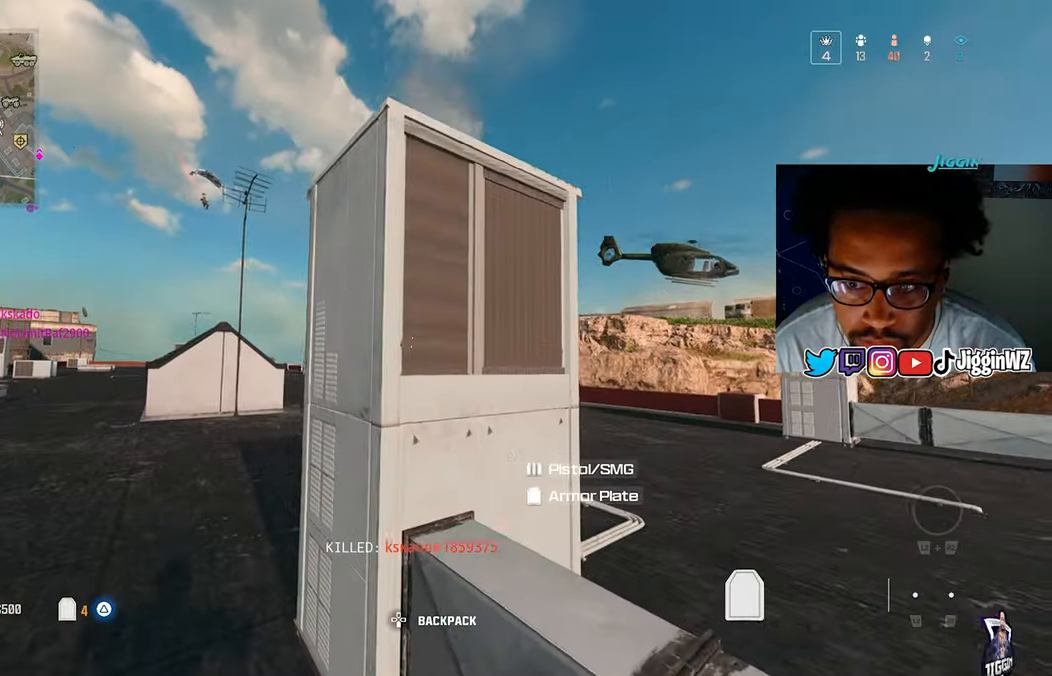
{"buttons": ["R3"], "left_stick": "up", "right_stick": "center", "events": [[67, "right_stick", "left"], [200, "left_stick", "up"], [233, "right_stick", "center"], [300, "right_stick", "right"], [500, "R3", "down"], [500, "right_stick", "center"]]}
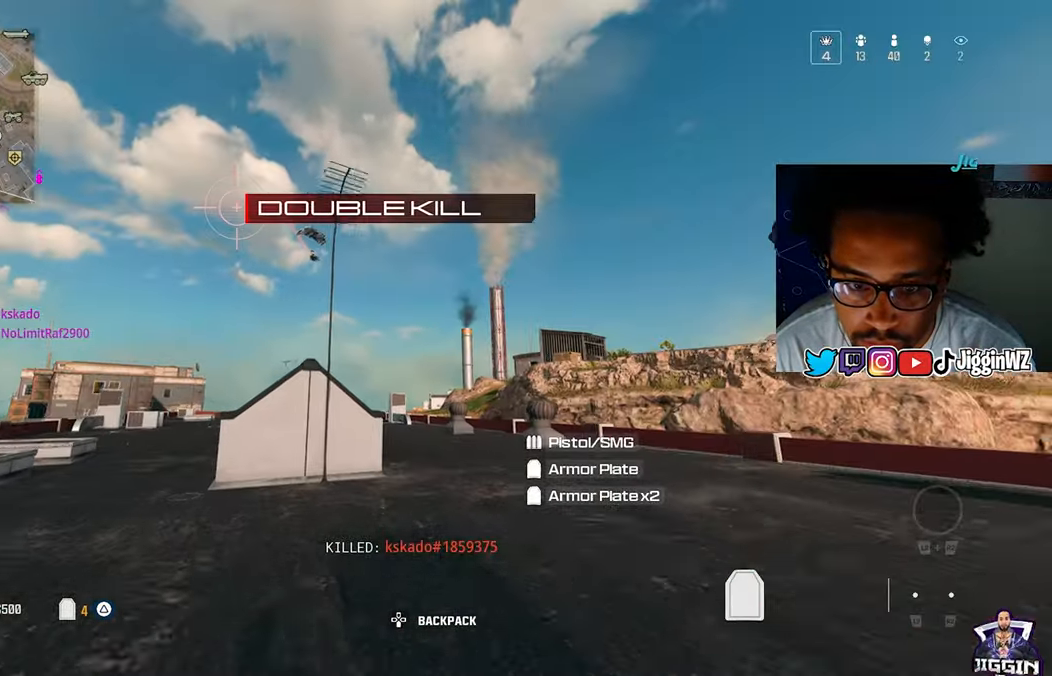
{"buttons": ["L1"], "left_stick": "up-right", "right_stick": "up-left", "events": [[133, "R3", "up"], [133, "right_stick", "up-left"], [200, "CROSS", "down"], [200, "left_stick", "up-right"], [267, "L1", "down"], [300, "CROSS", "up"], [300, "right_stick", "up"], [433, "L1", "up"], [500, "L1", "down"], [500, "right_stick", "up-left"]]}
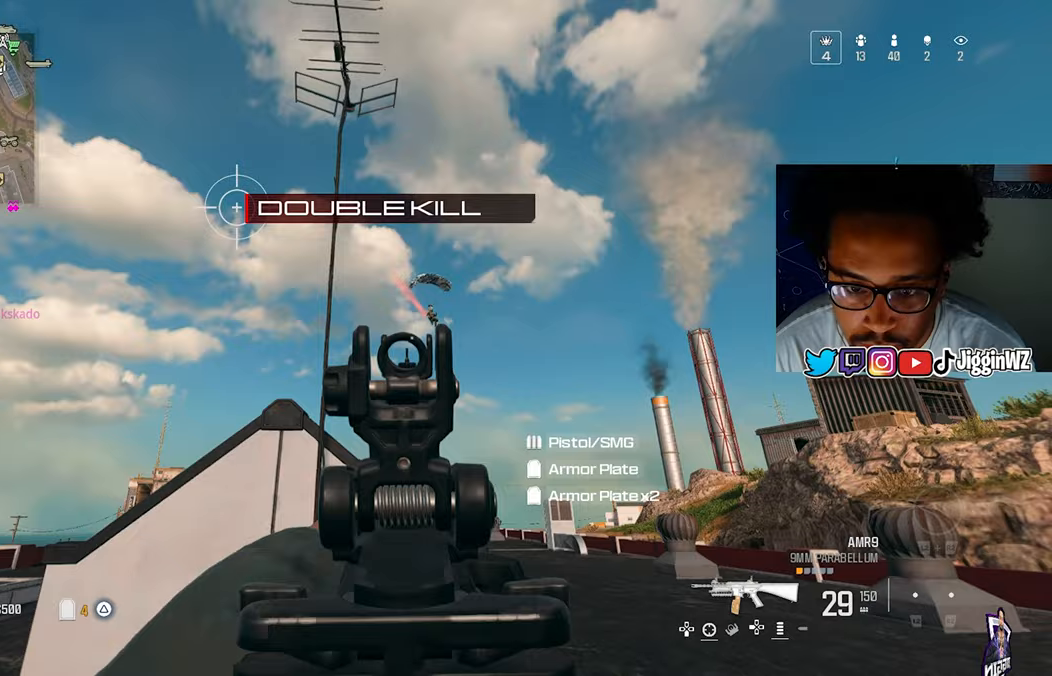
{"buttons": ["L1"], "left_stick": "up-right", "right_stick": "down-right", "events": [[133, "right_stick", "right"], [267, "right_stick", "center"], [500, "right_stick", "down-right"]]}
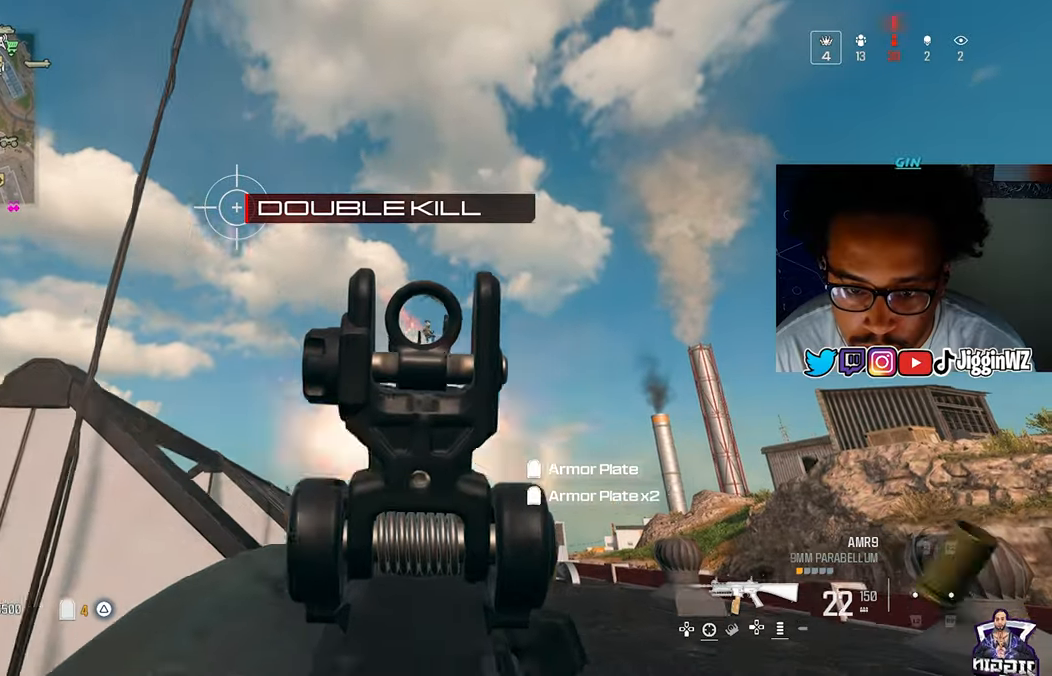
{"buttons": ["L1"], "left_stick": "up-right", "right_stick": "down", "events": [[100, "right_stick", "center"], [267, "right_stick", "down"]]}
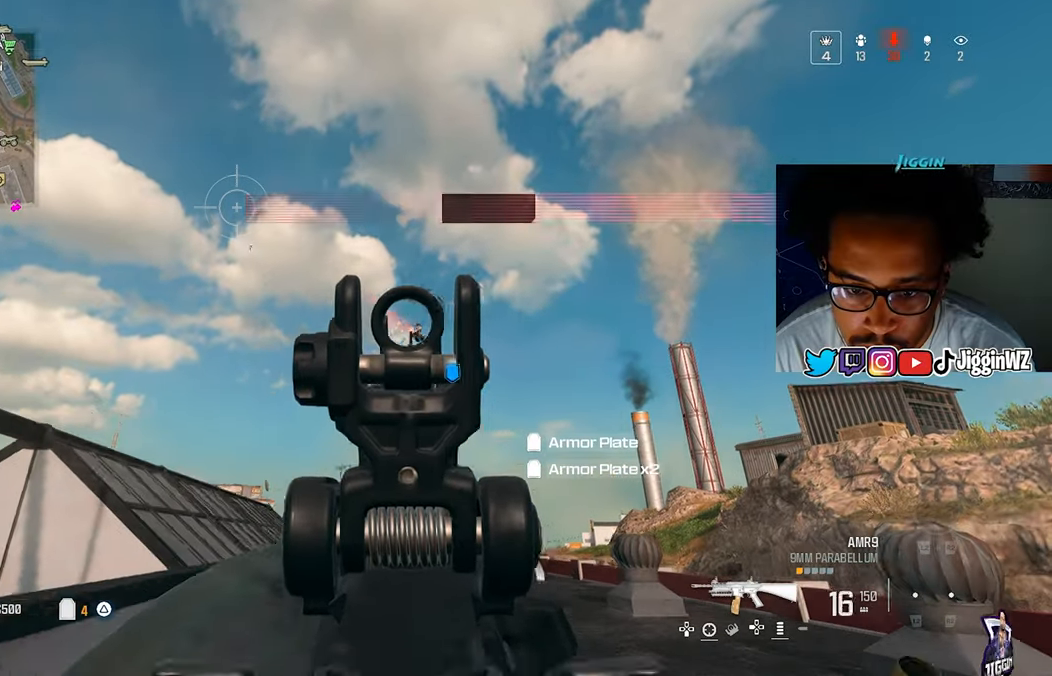
{"buttons": [], "left_stick": "up", "right_stick": "center", "events": [[67, "L1", "up"], [333, "right_stick", "center"], [433, "left_stick", "up"]]}